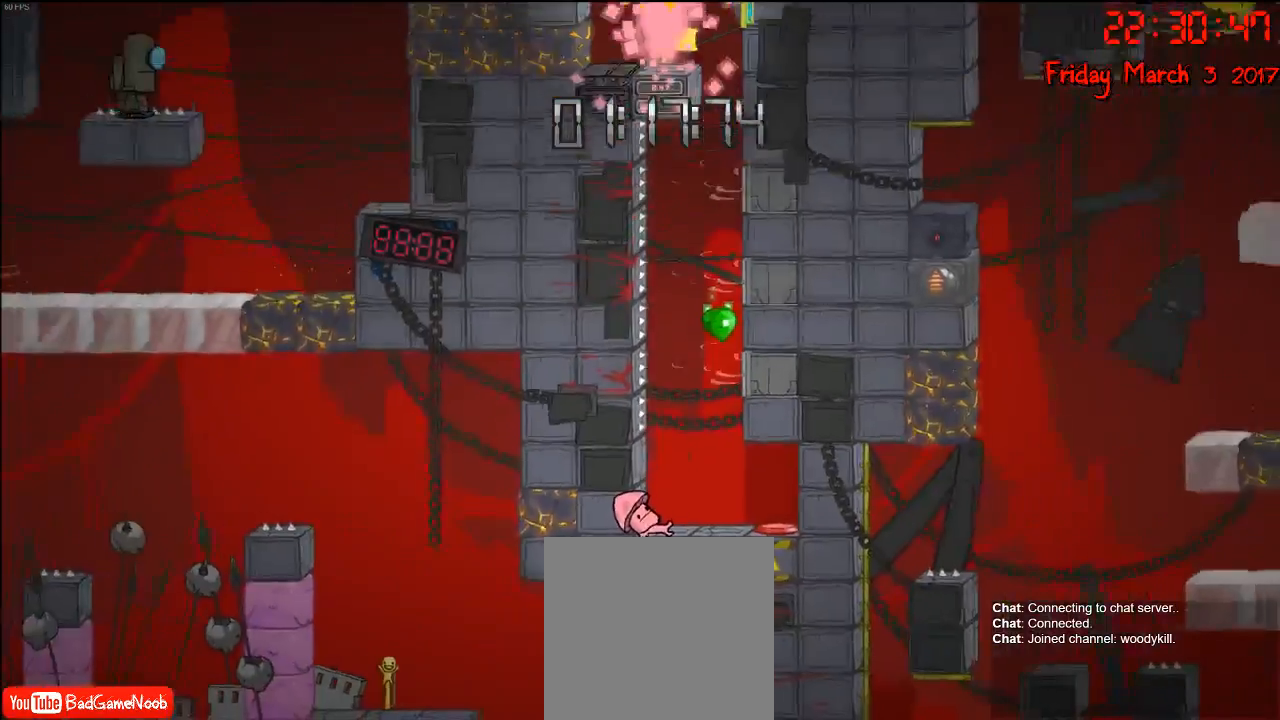
Gameplay with a controller (Xbox layout); each line is a JSON object with the inputs held at the frame after it. "events" lists button and stick changes between this image and that frame as [ms after this image, input, new state], when the widget could be followed in between.
{"buttons": [], "left_stick": "center", "right_stick": "center", "events": []}
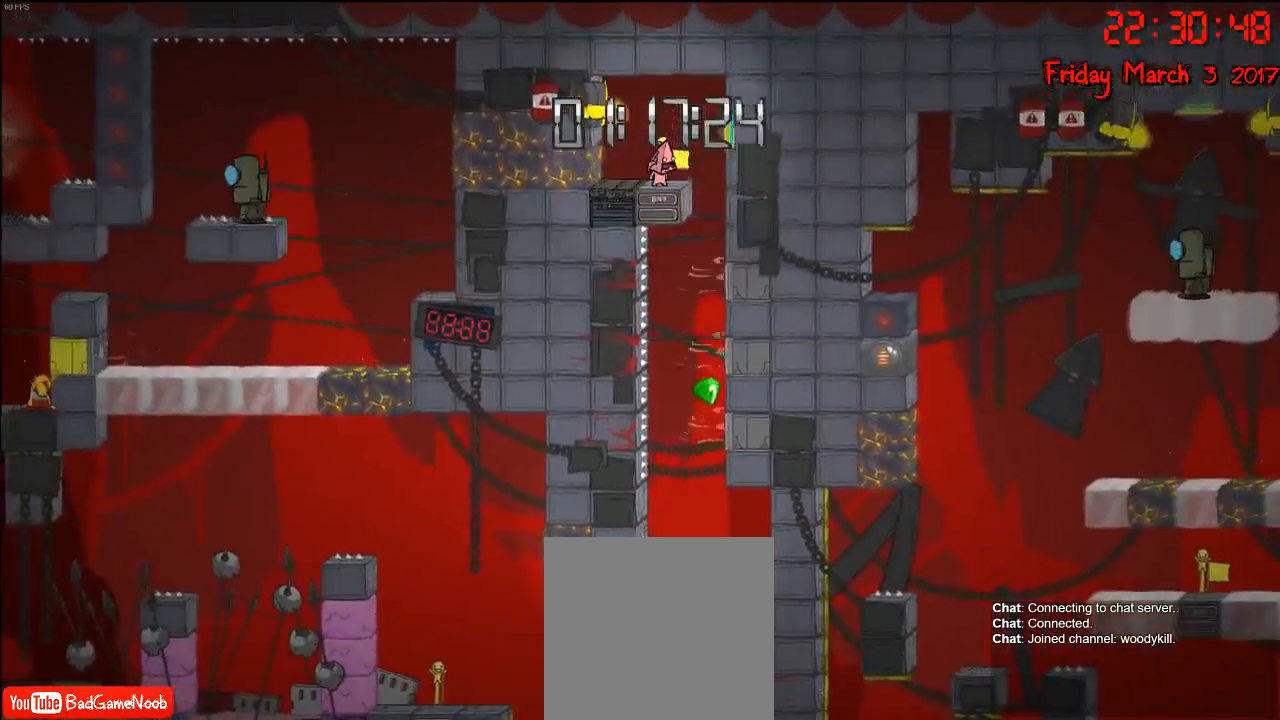
{"buttons": [], "left_stick": "down", "right_stick": "center", "events": [[117, "left_stick", "down"]]}
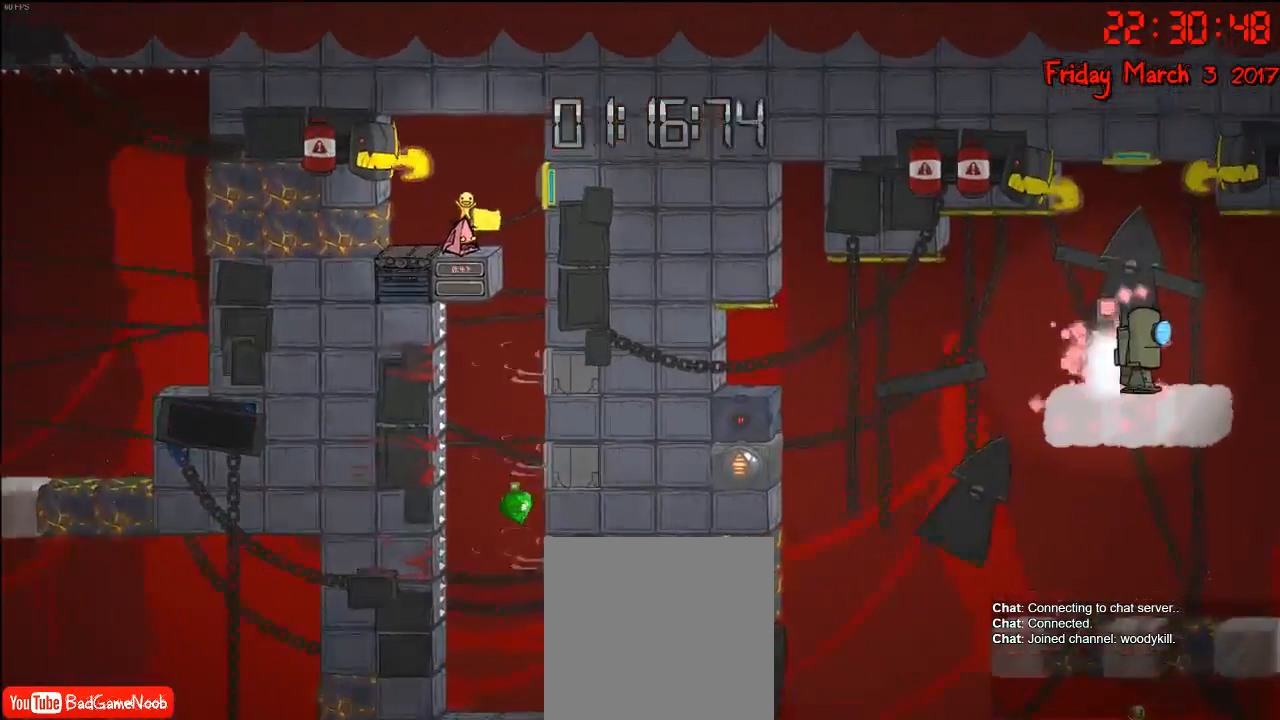
{"buttons": [], "left_stick": "down", "right_stick": "center", "events": []}
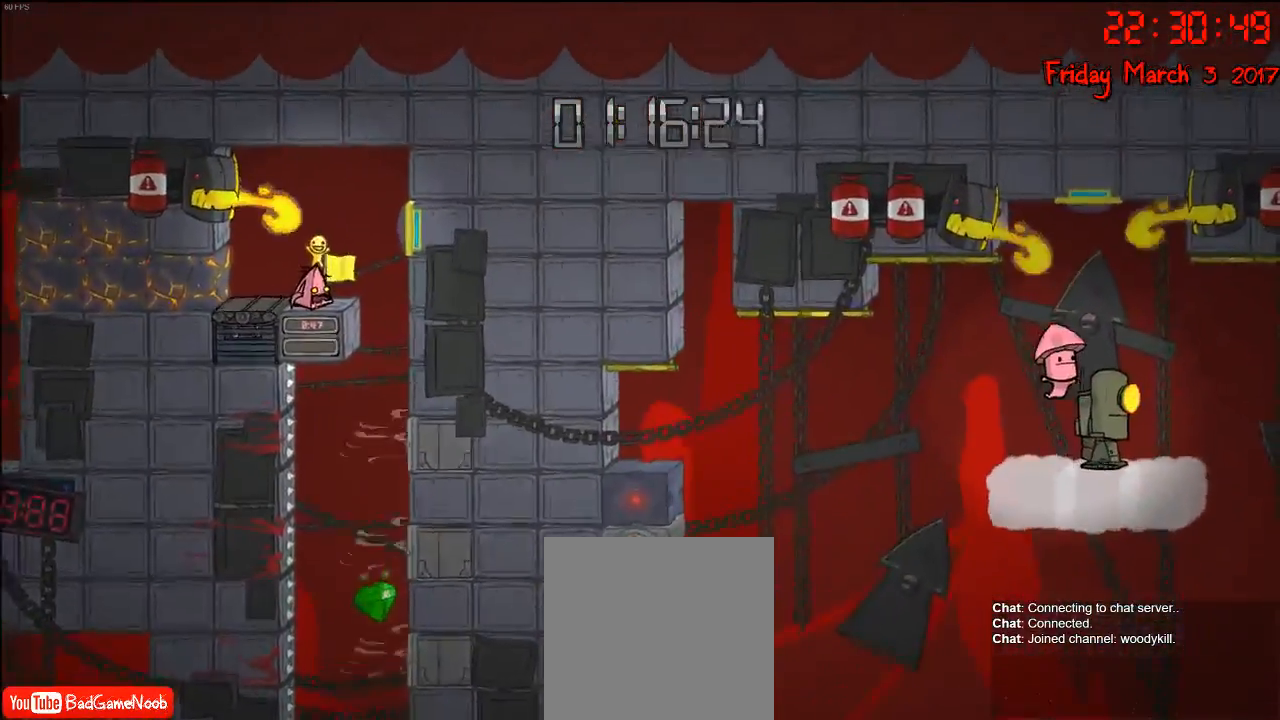
{"buttons": [], "left_stick": "down", "right_stick": "center", "events": []}
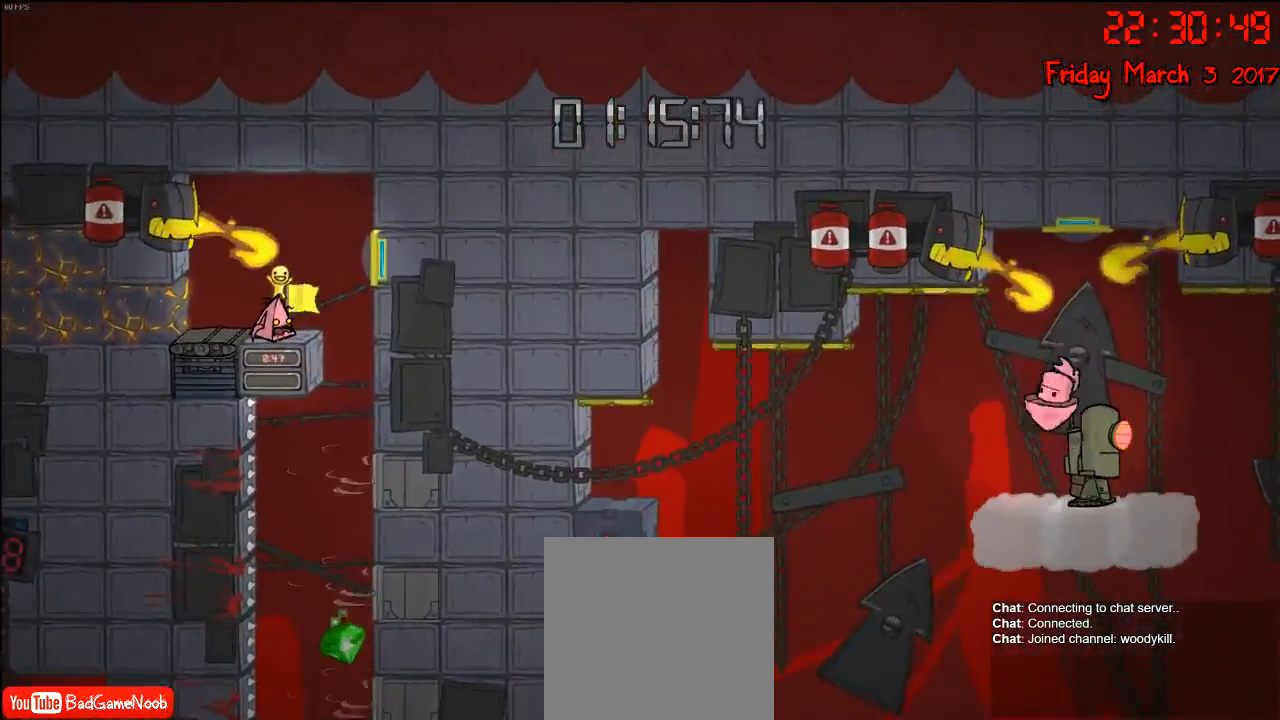
{"buttons": [], "left_stick": "down", "right_stick": "center", "events": []}
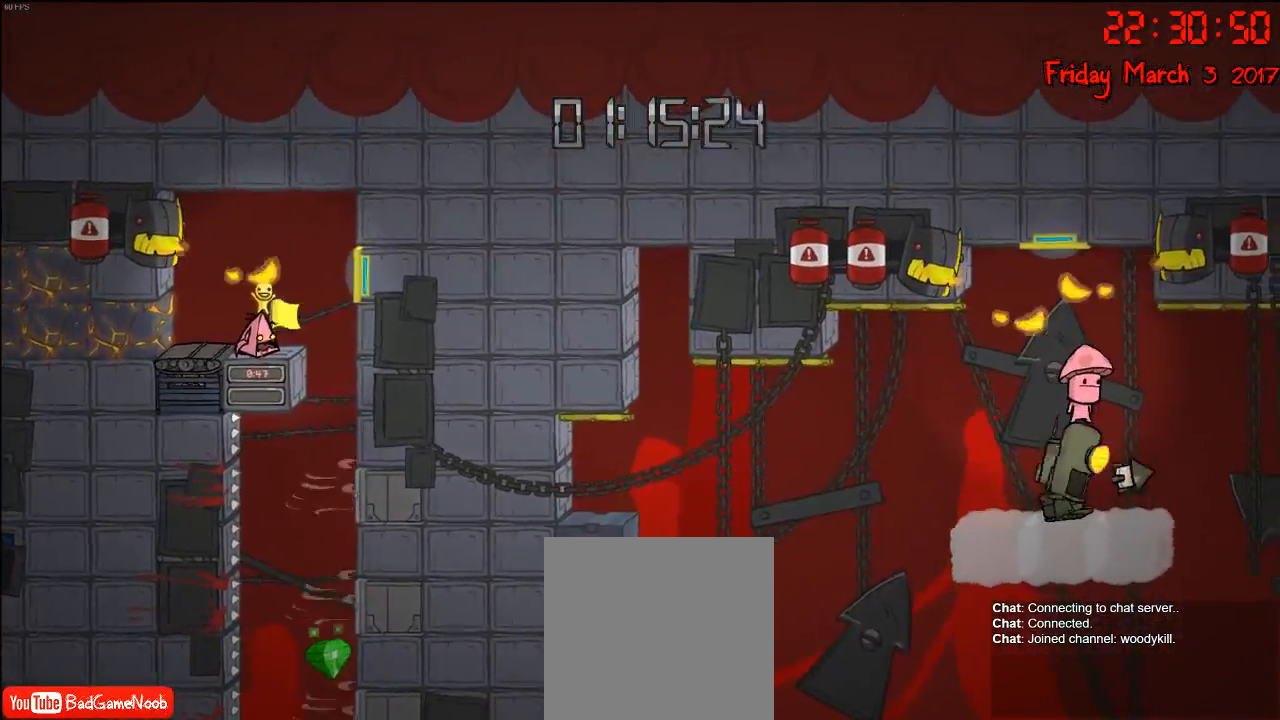
{"buttons": [], "left_stick": "center", "right_stick": "center", "events": [[100, "left_stick", "center"]]}
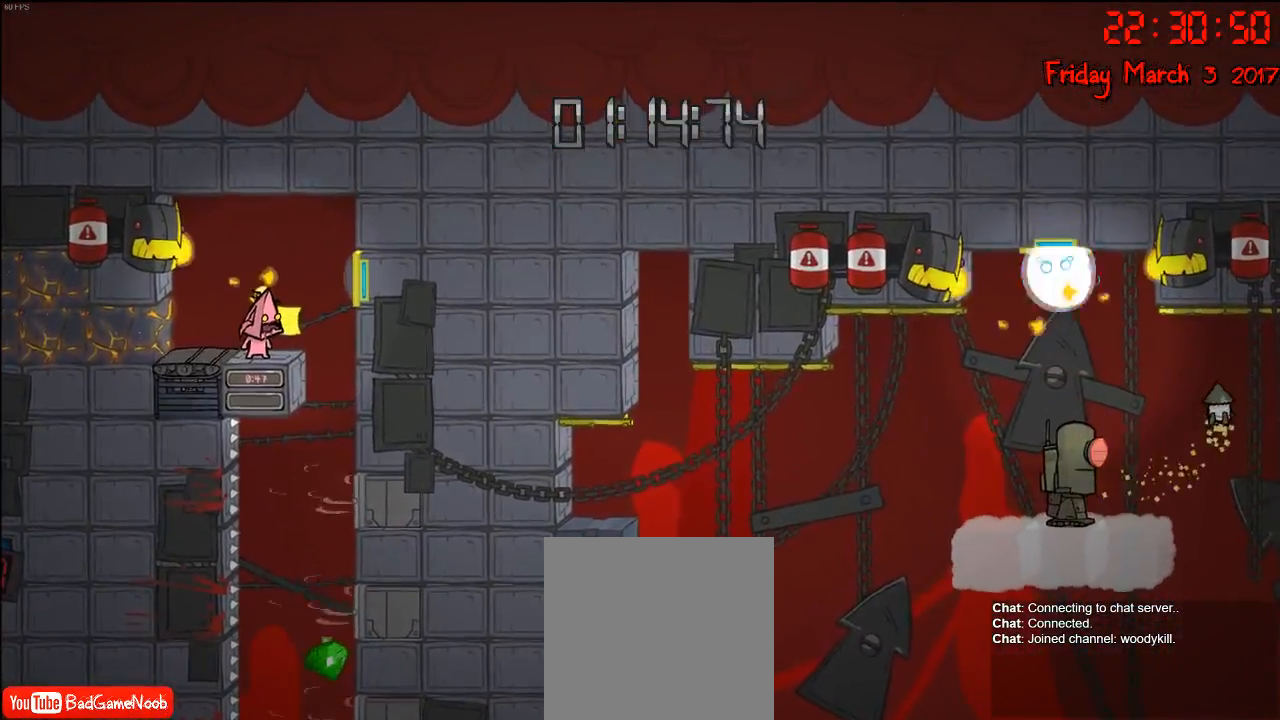
{"buttons": ["A"], "left_stick": "left", "right_stick": "center", "events": [[267, "left_stick", "left"], [333, "A", "down"]]}
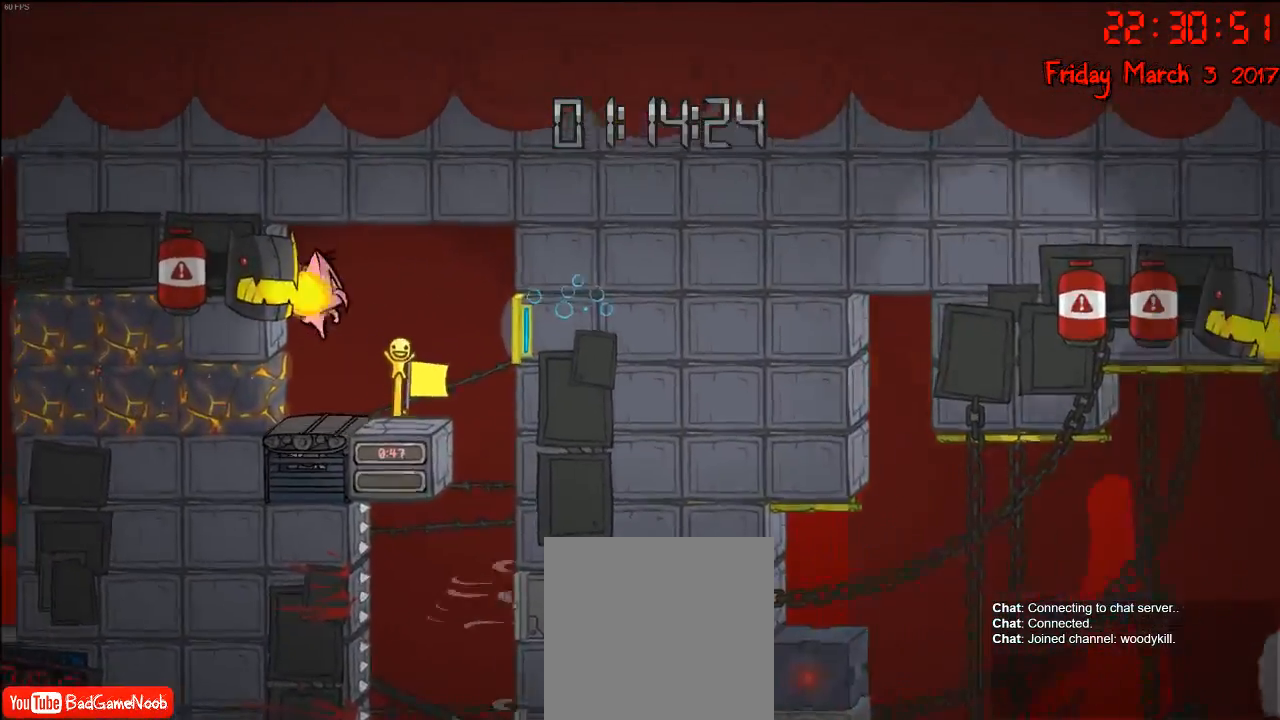
{"buttons": ["A"], "left_stick": "left", "right_stick": "center", "events": [[50, "A", "up"], [133, "A", "down"]]}
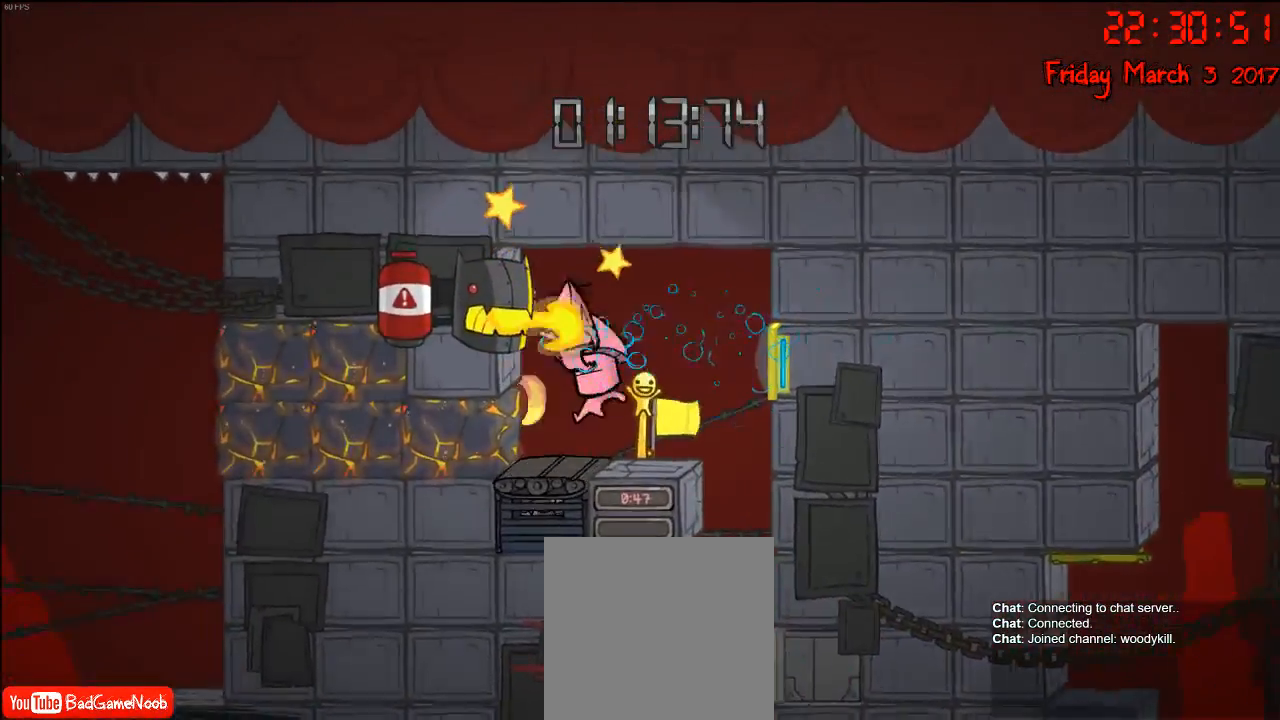
{"buttons": [], "left_stick": "center", "right_stick": "center", "events": [[33, "A", "up"], [117, "left_stick", "center"]]}
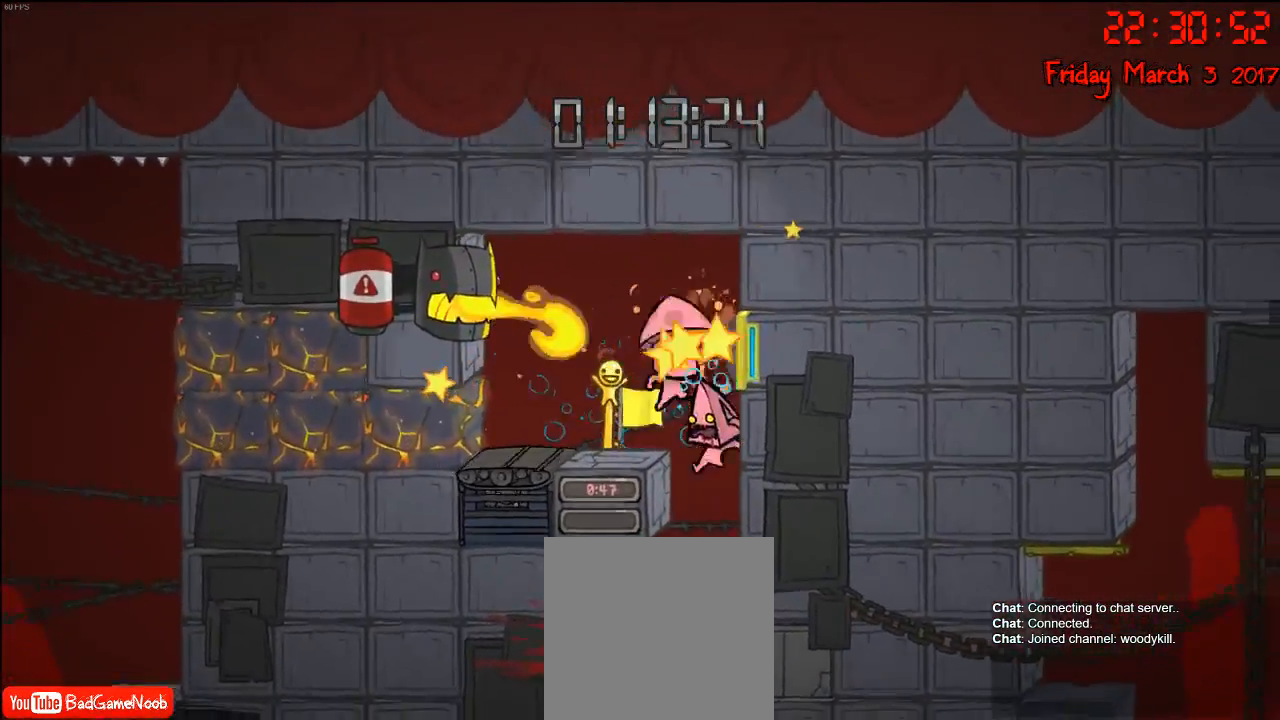
{"buttons": [], "left_stick": "down", "right_stick": "center", "events": [[333, "left_stick", "down"]]}
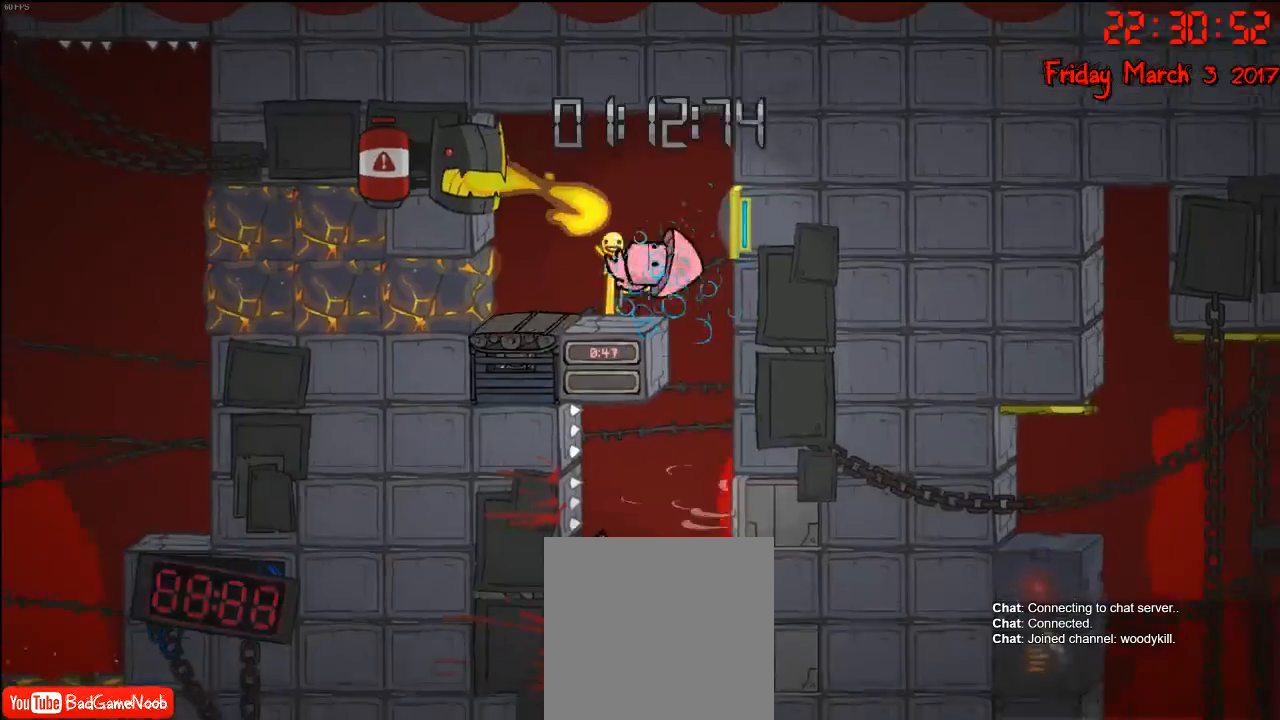
{"buttons": [], "left_stick": "down", "right_stick": "center", "events": []}
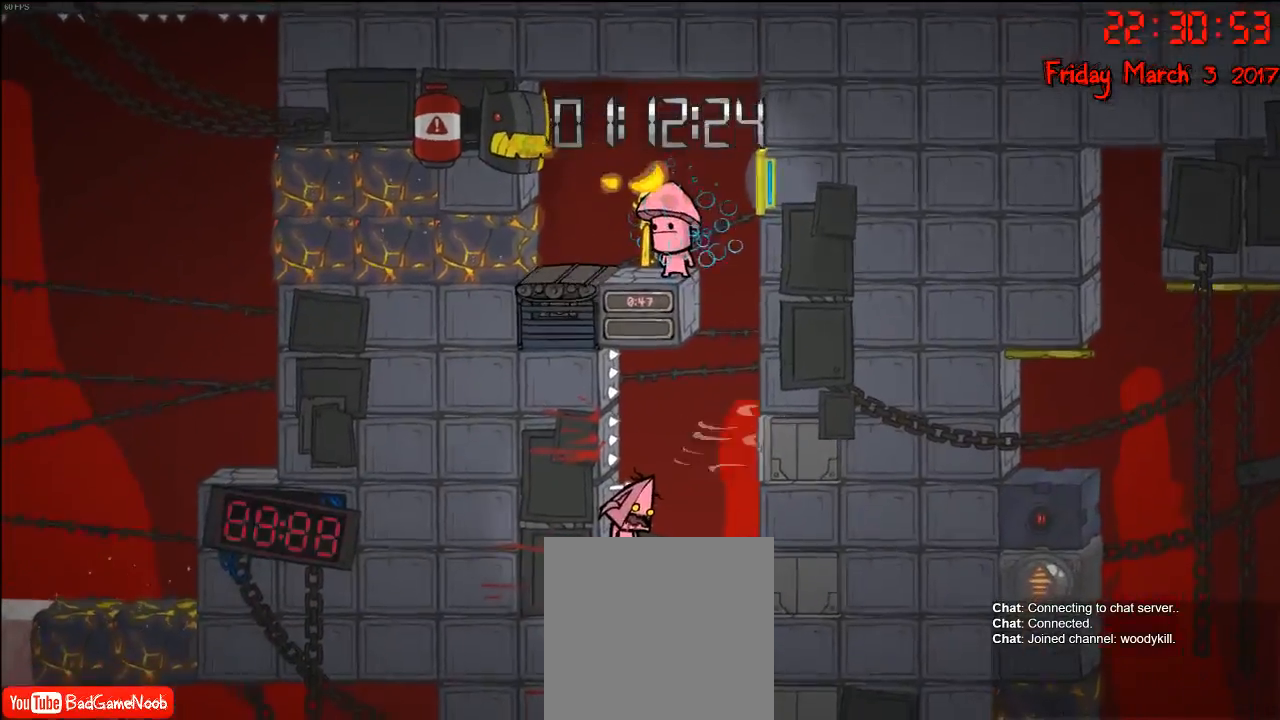
{"buttons": [], "left_stick": "center", "right_stick": "center", "events": [[133, "left_stick", "center"]]}
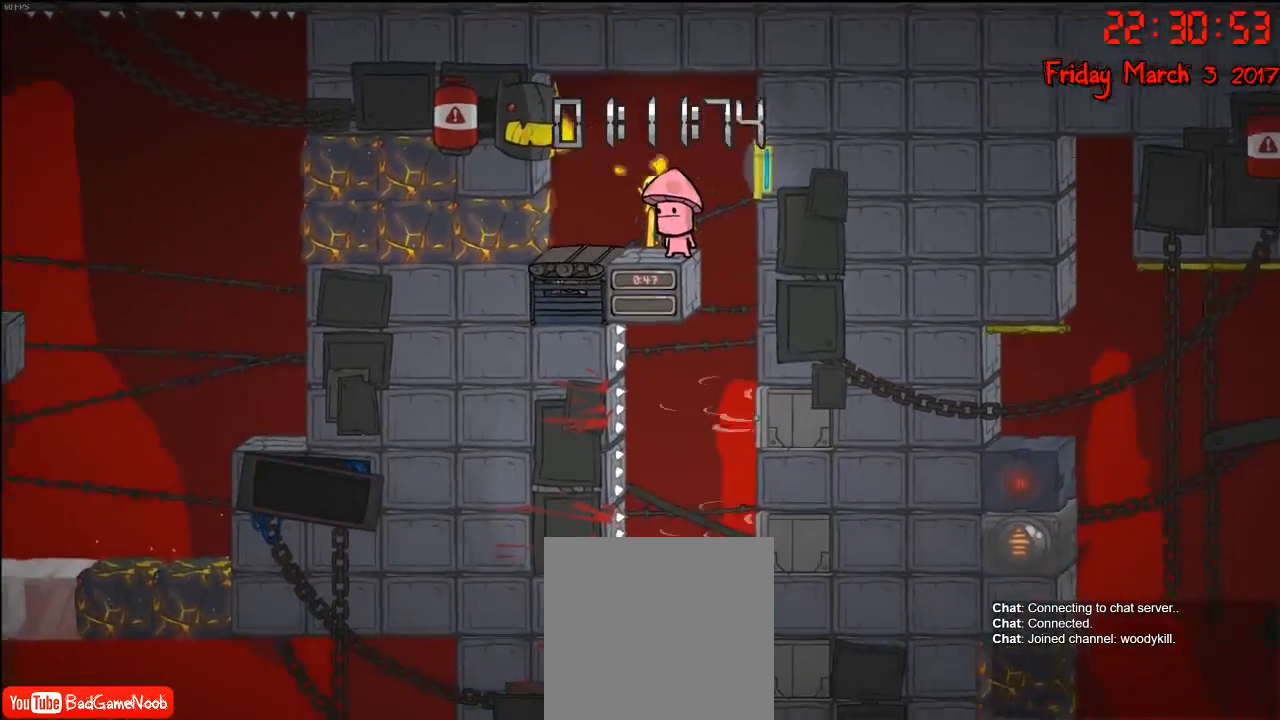
{"buttons": [], "left_stick": "center", "right_stick": "center", "events": []}
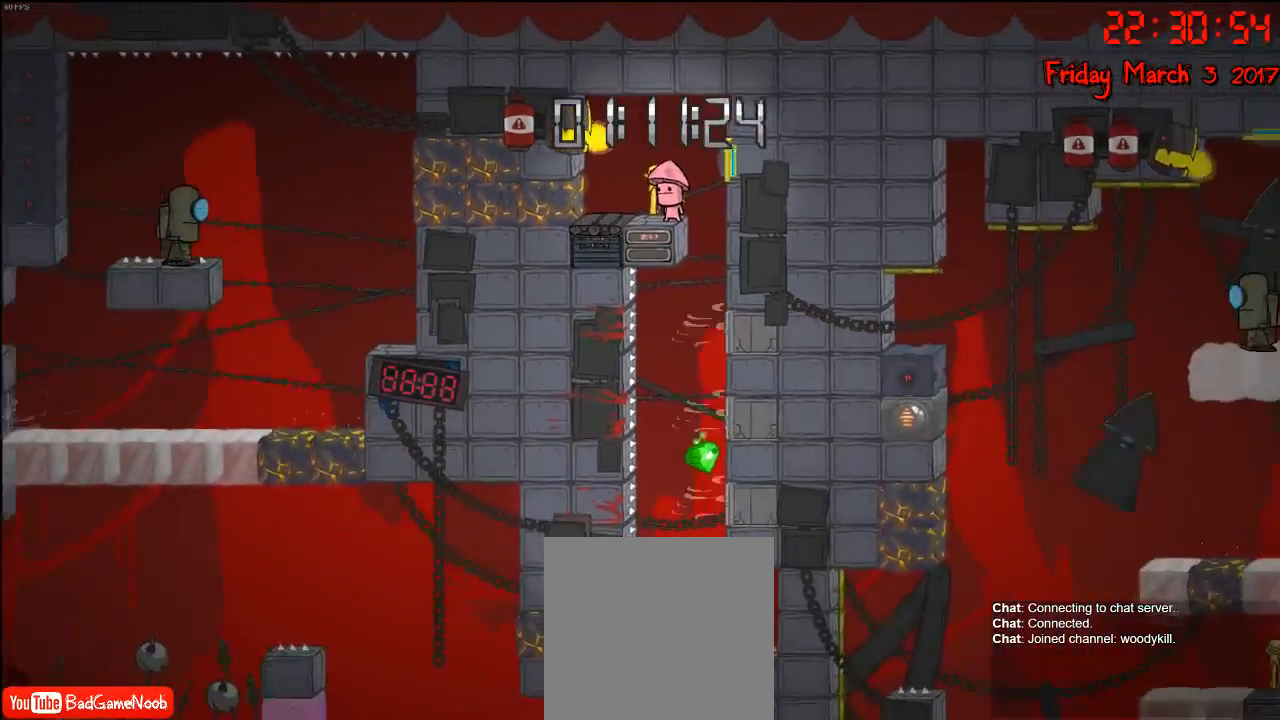
{"buttons": [], "left_stick": "center", "right_stick": "center", "events": []}
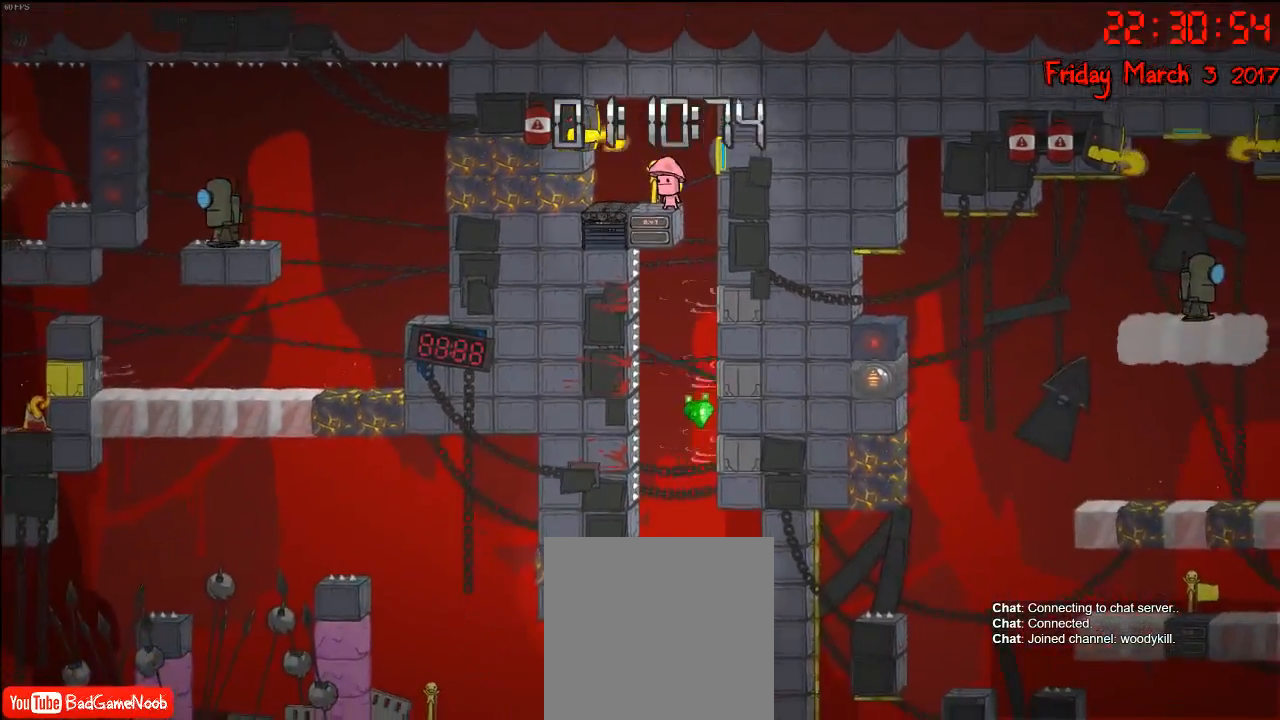
{"buttons": [], "left_stick": "center", "right_stick": "center", "events": []}
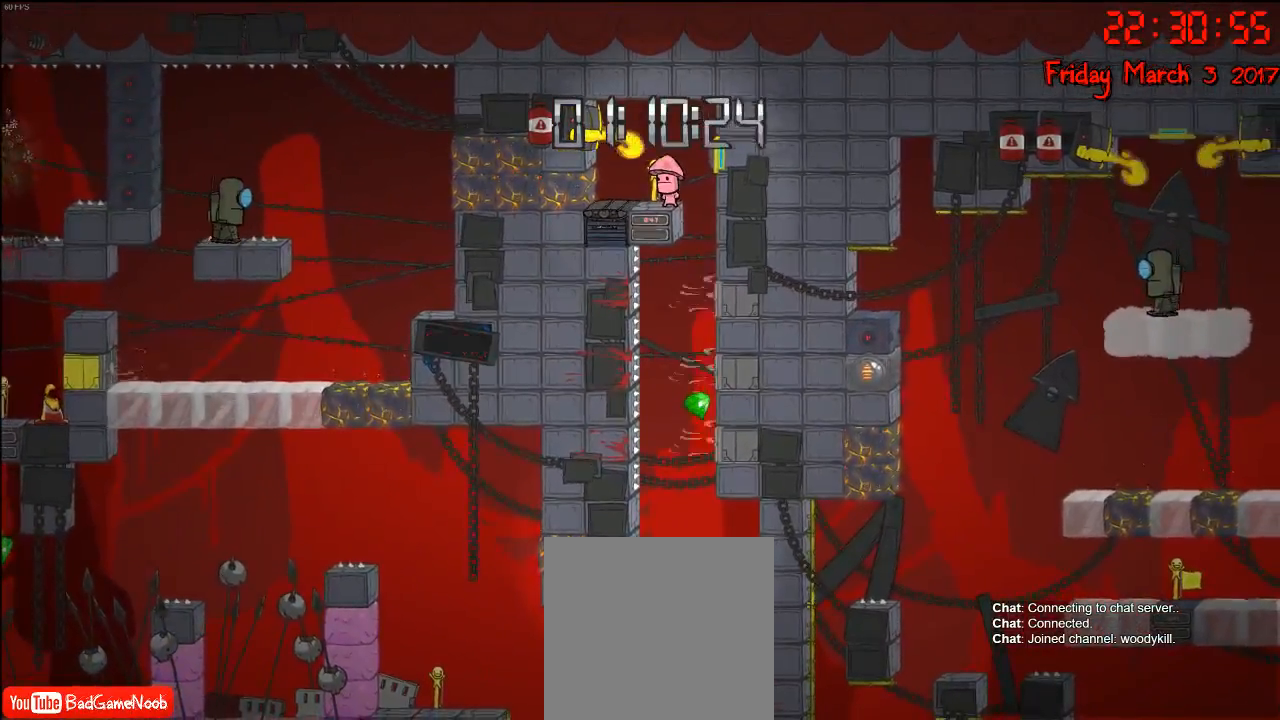
{"buttons": [], "left_stick": "center", "right_stick": "center", "events": []}
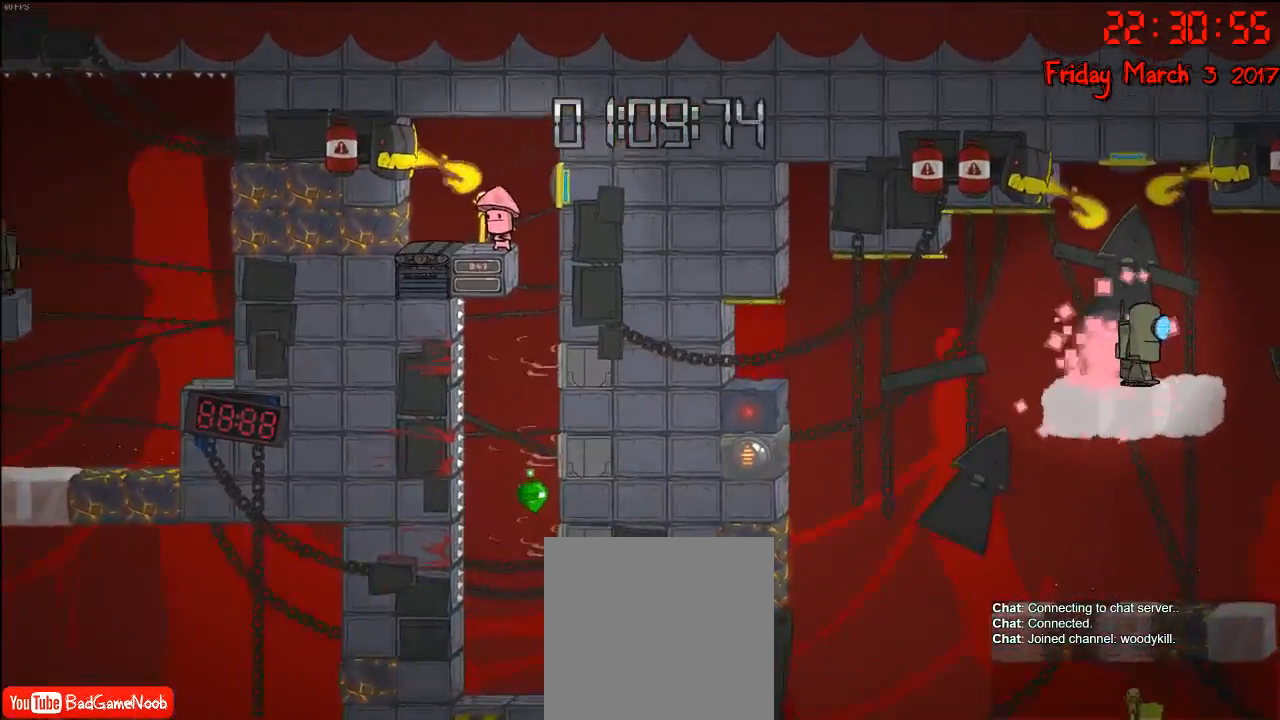
{"buttons": [], "left_stick": "center", "right_stick": "center", "events": []}
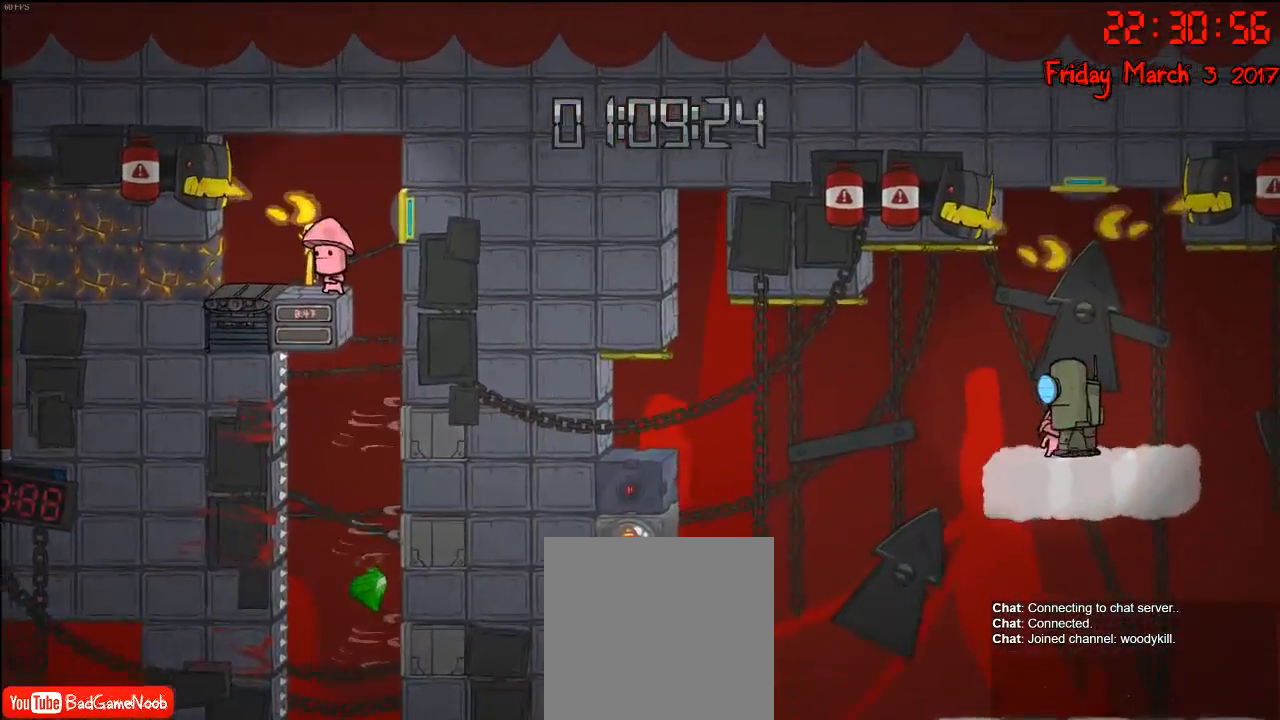
{"buttons": ["A"], "left_stick": "right", "right_stick": "center", "events": [[200, "A", "down"], [200, "left_stick", "right"], [383, "A", "up"], [450, "A", "down"]]}
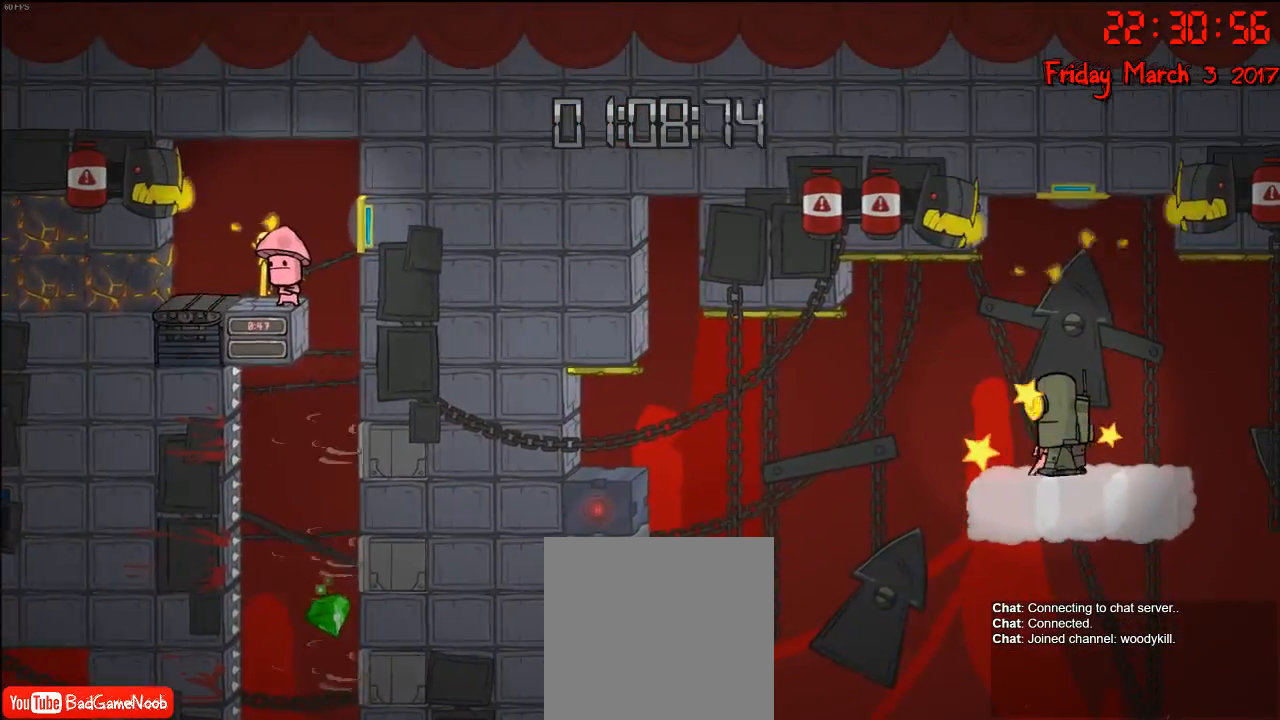
{"buttons": ["A"], "left_stick": "right", "right_stick": "center", "events": [[50, "left_stick", "center"], [83, "A", "up"], [250, "left_stick", "left"], [367, "A", "down"], [400, "left_stick", "right"]]}
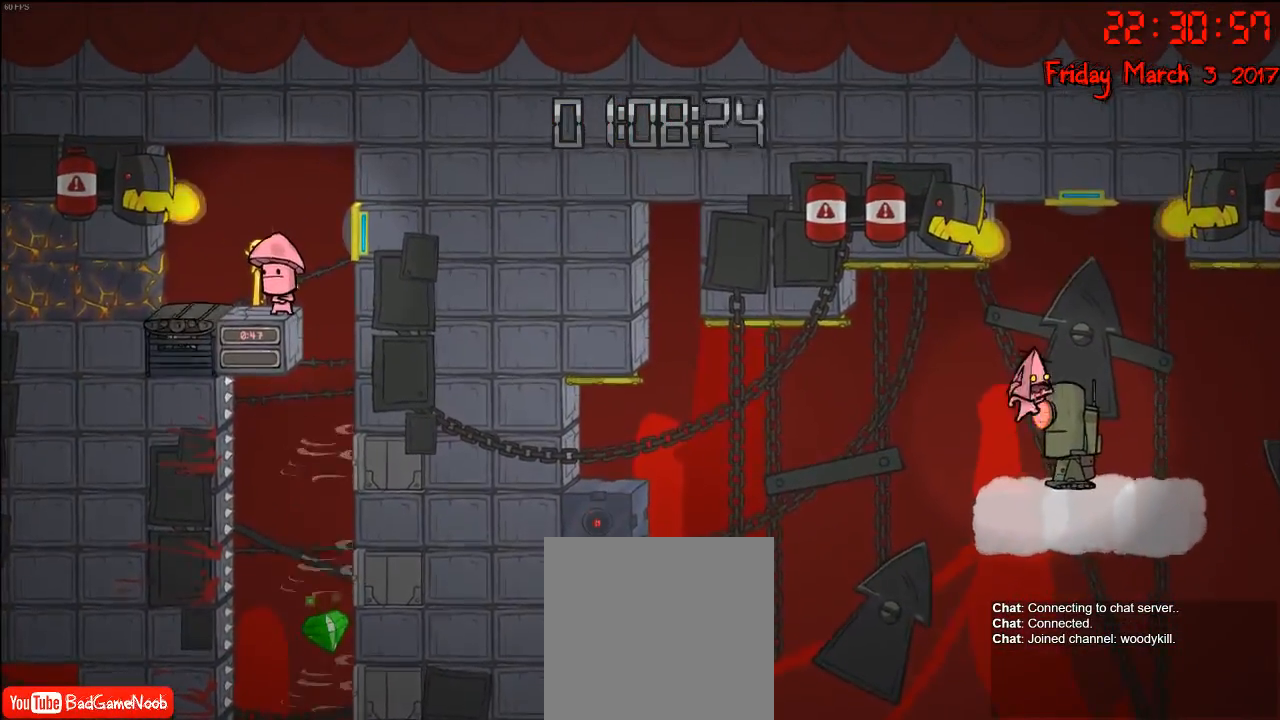
{"buttons": [], "left_stick": "center", "right_stick": "center", "events": [[33, "A", "up"], [100, "A", "down"], [250, "left_stick", "center"], [267, "A", "up"]]}
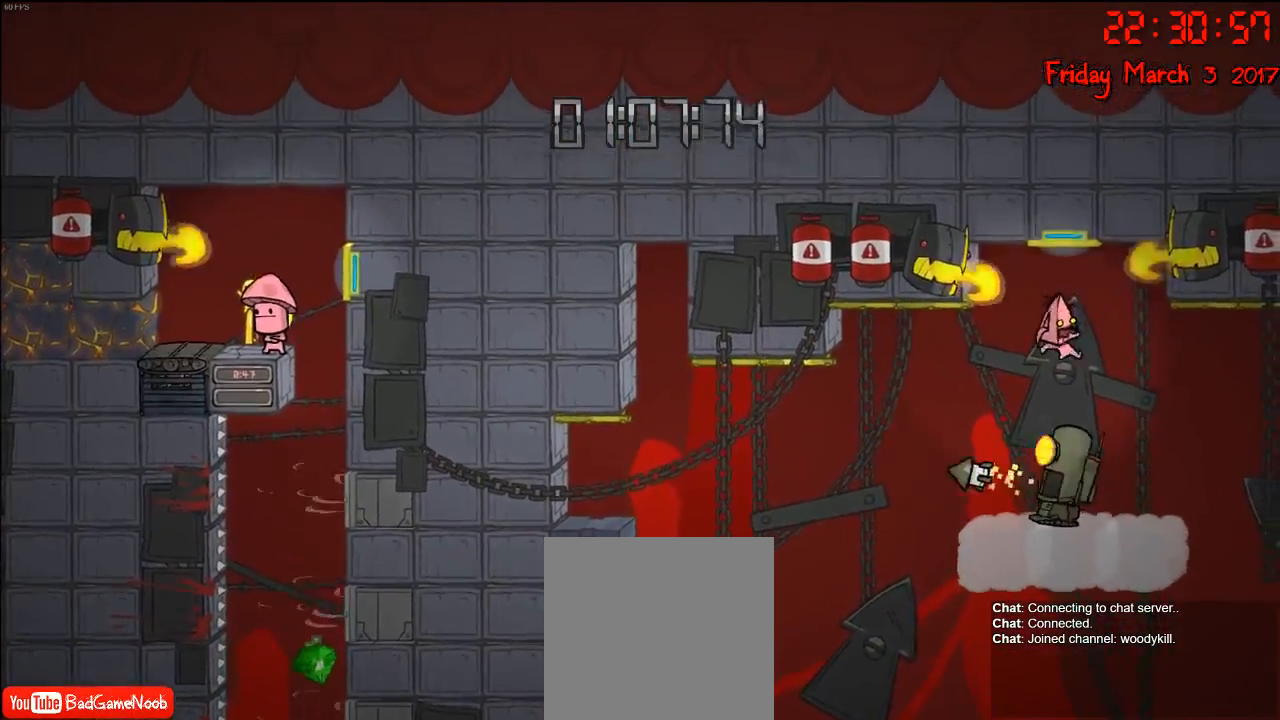
{"buttons": ["A"], "left_stick": "center", "right_stick": "center", "events": [[250, "A", "down"], [400, "A", "up"], [500, "A", "down"]]}
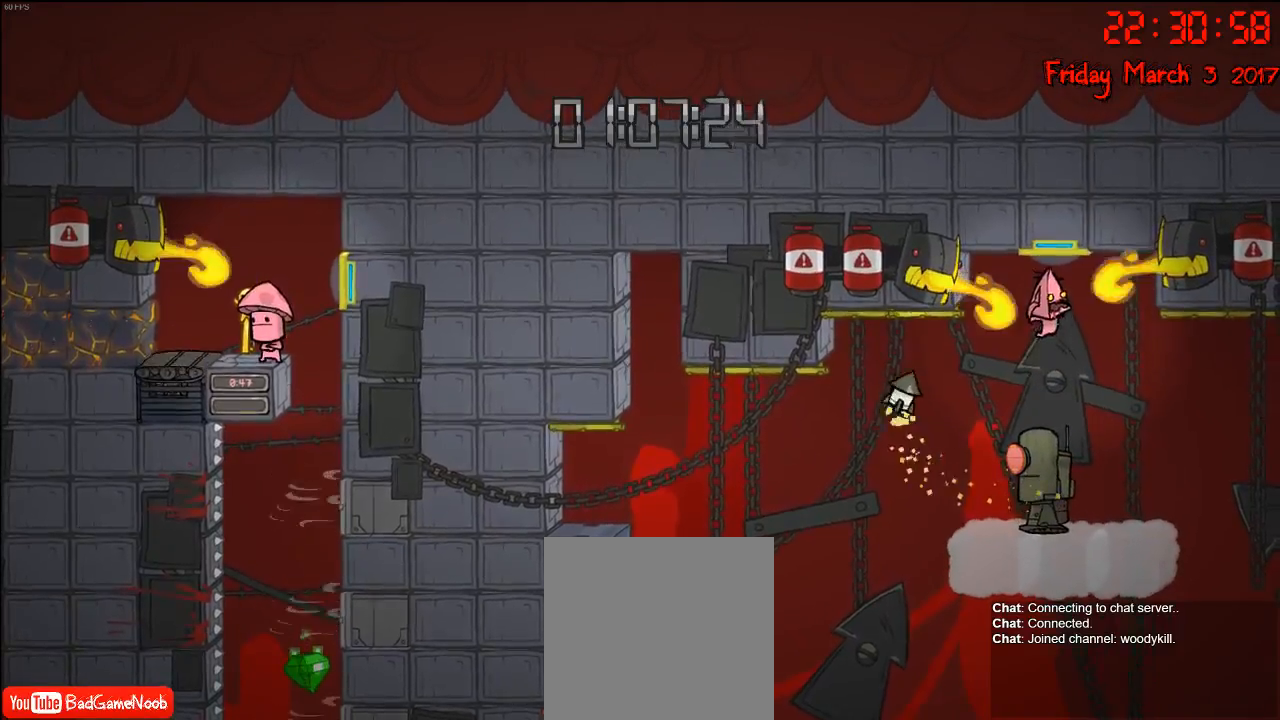
{"buttons": [], "left_stick": "center", "right_stick": "center", "events": [[217, "A", "up"]]}
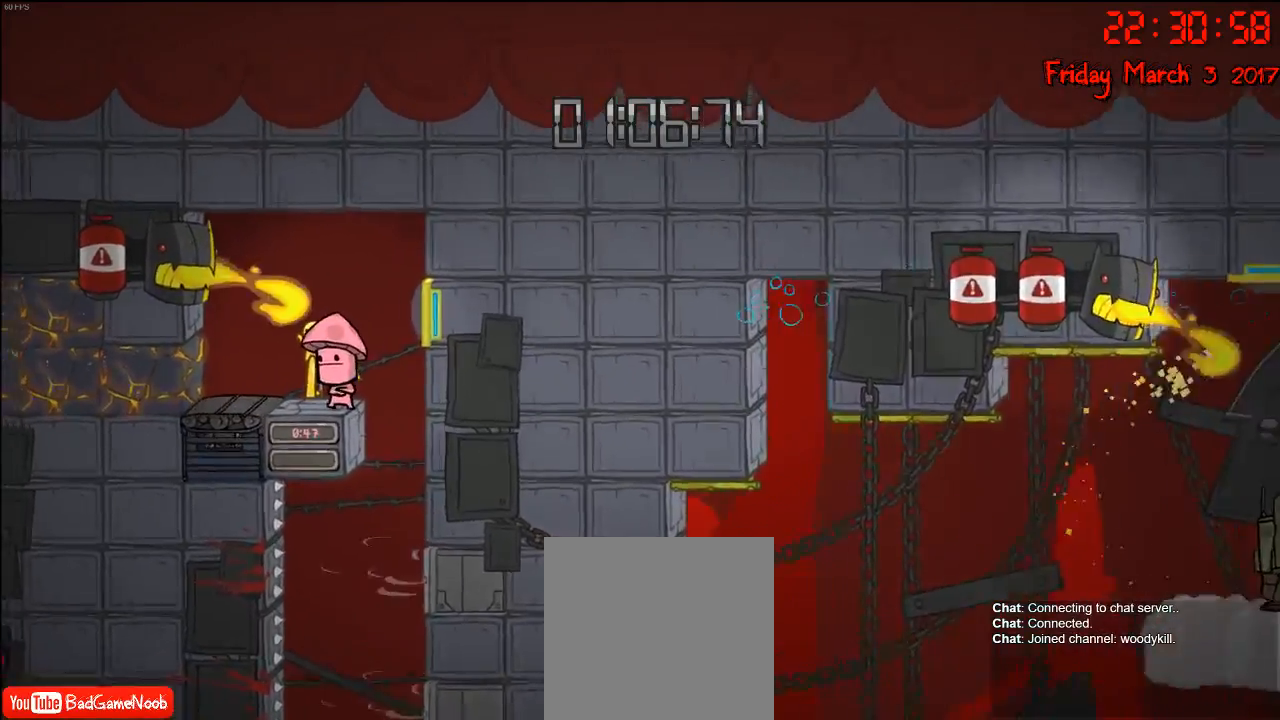
{"buttons": ["A"], "left_stick": "up-right", "right_stick": "center", "events": [[333, "A", "down"], [350, "left_stick", "up-right"]]}
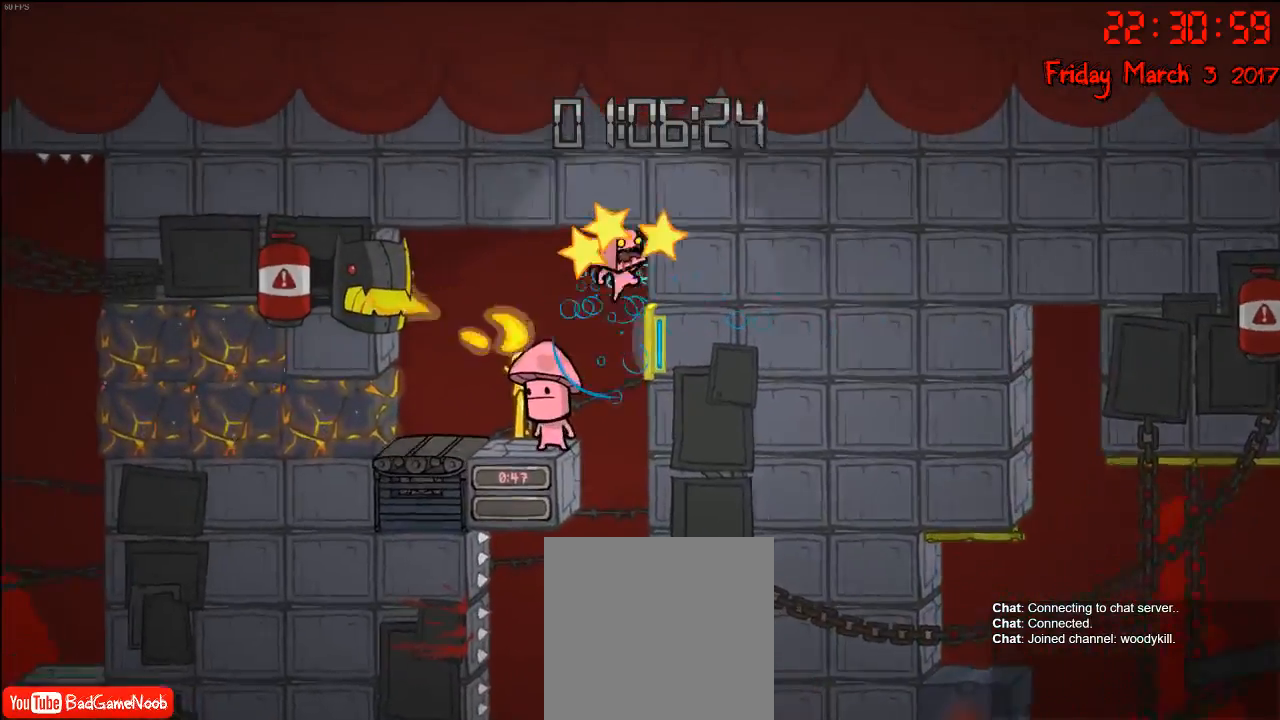
{"buttons": [], "left_stick": "up", "right_stick": "center", "events": [[17, "A", "up"], [100, "left_stick", "up-left"], [250, "A", "down"], [383, "left_stick", "up"], [450, "A", "up"]]}
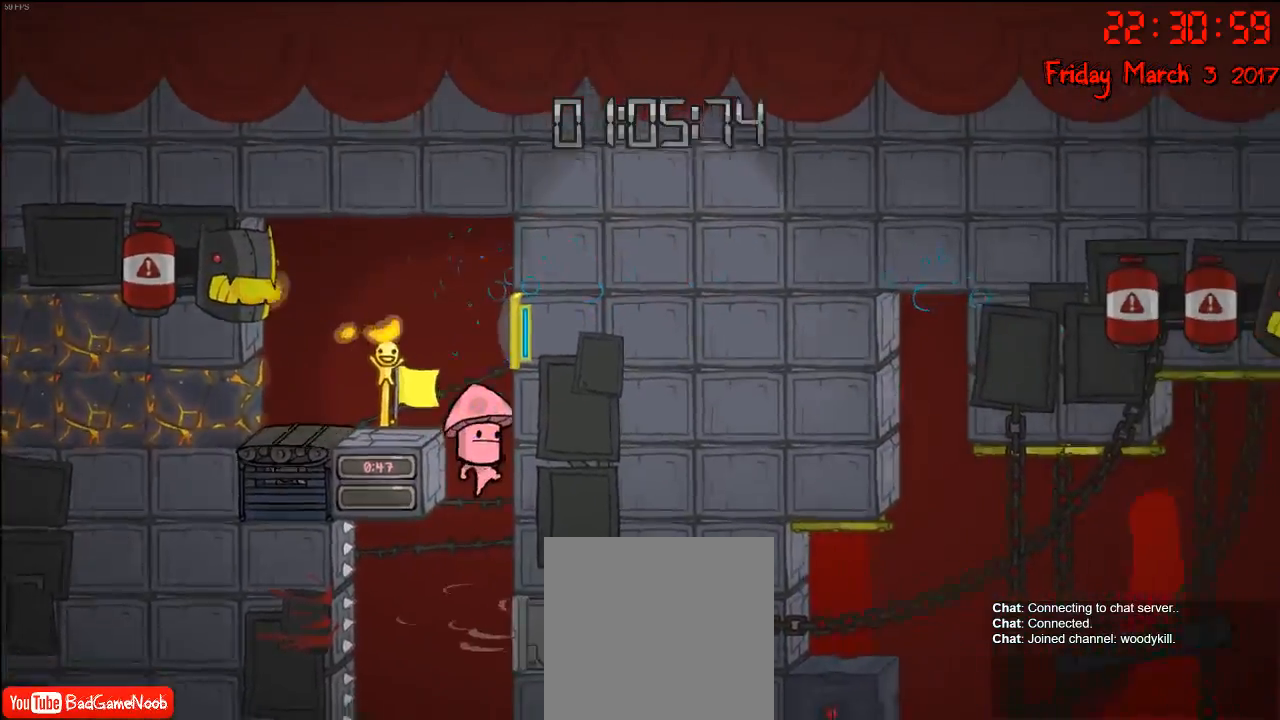
{"buttons": [], "left_stick": "center", "right_stick": "center", "events": [[183, "left_stick", "center"]]}
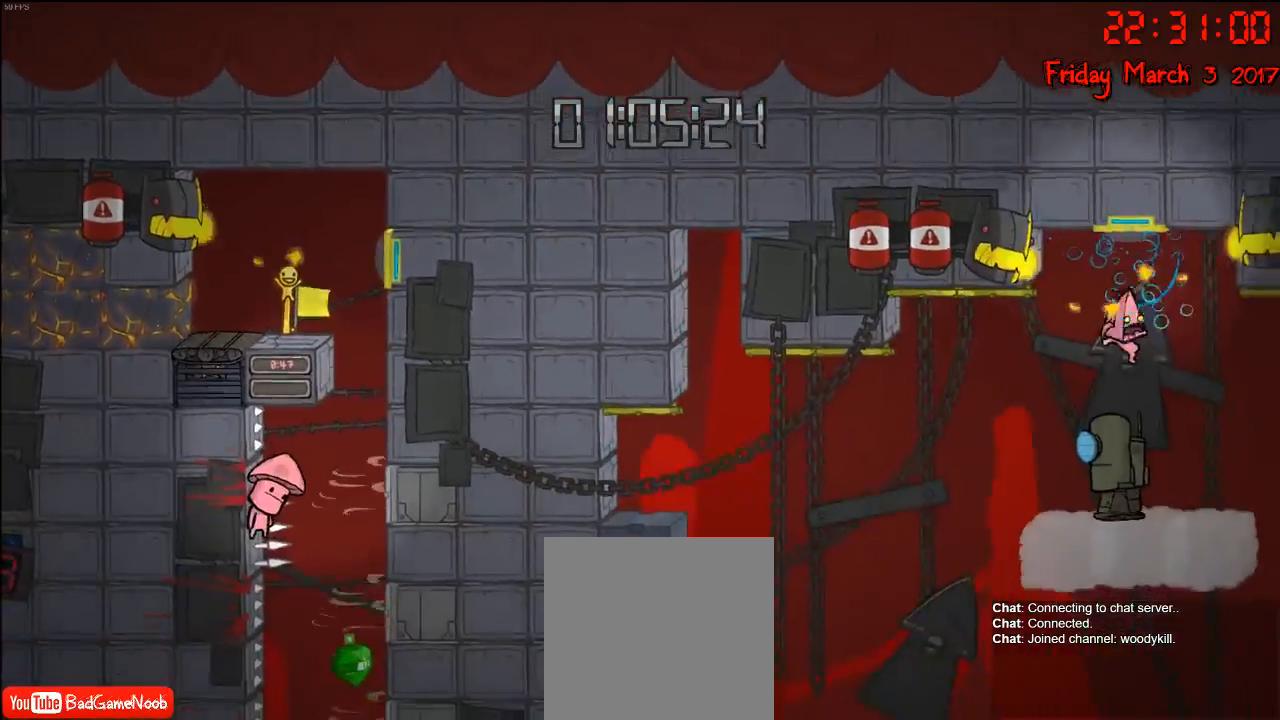
{"buttons": ["A"], "left_stick": "center", "right_stick": "center", "events": [[183, "A", "down"], [350, "A", "up"], [467, "A", "down"]]}
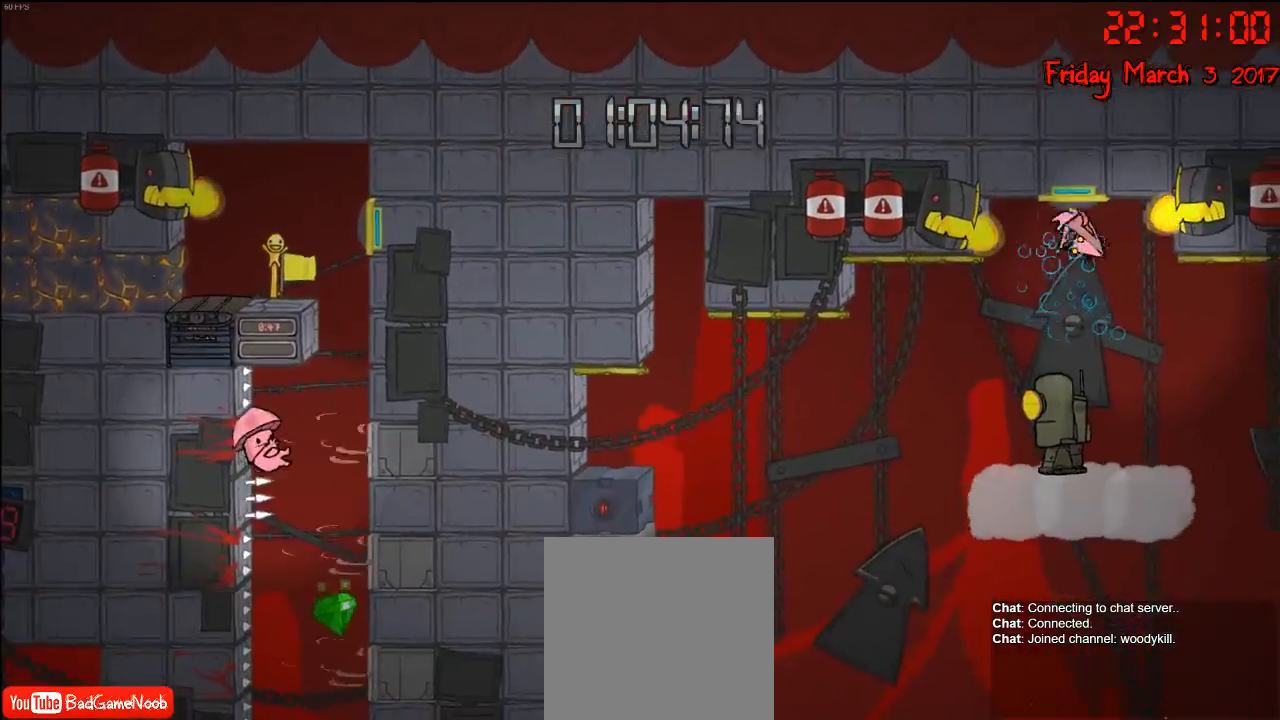
{"buttons": [], "left_stick": "center", "right_stick": "center", "events": [[200, "A", "up"]]}
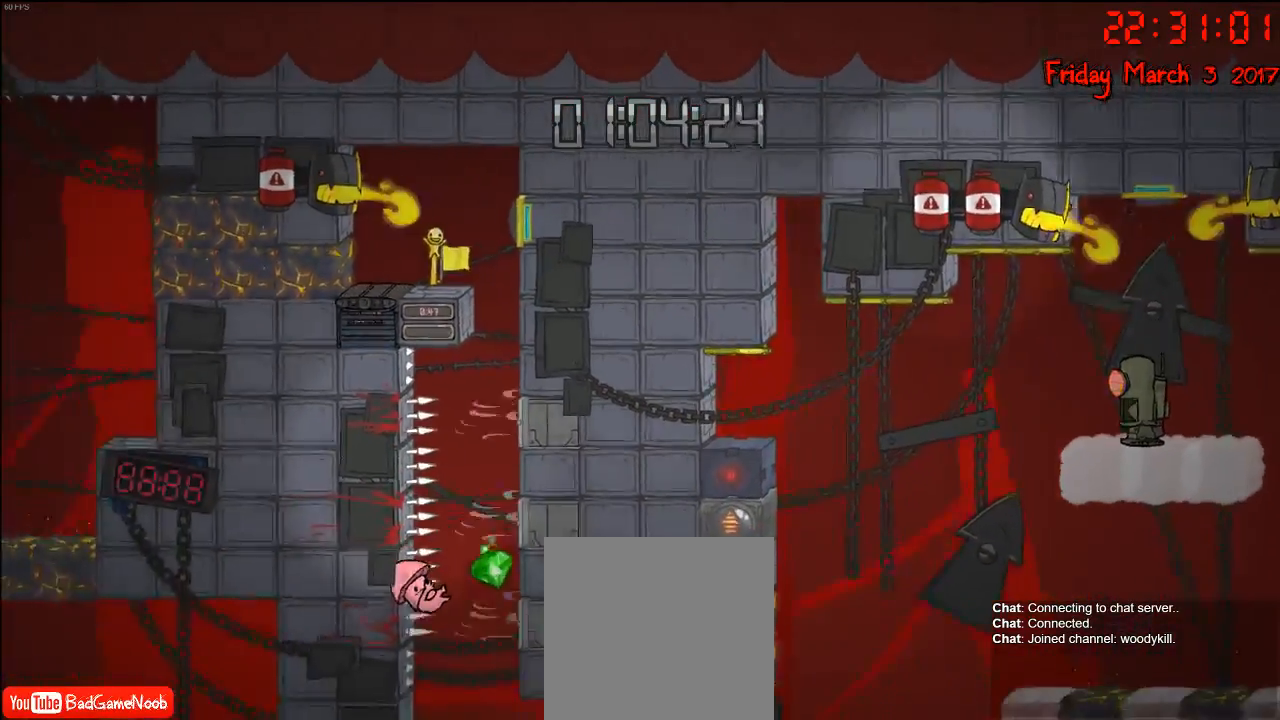
{"buttons": [], "left_stick": "center", "right_stick": "center", "events": []}
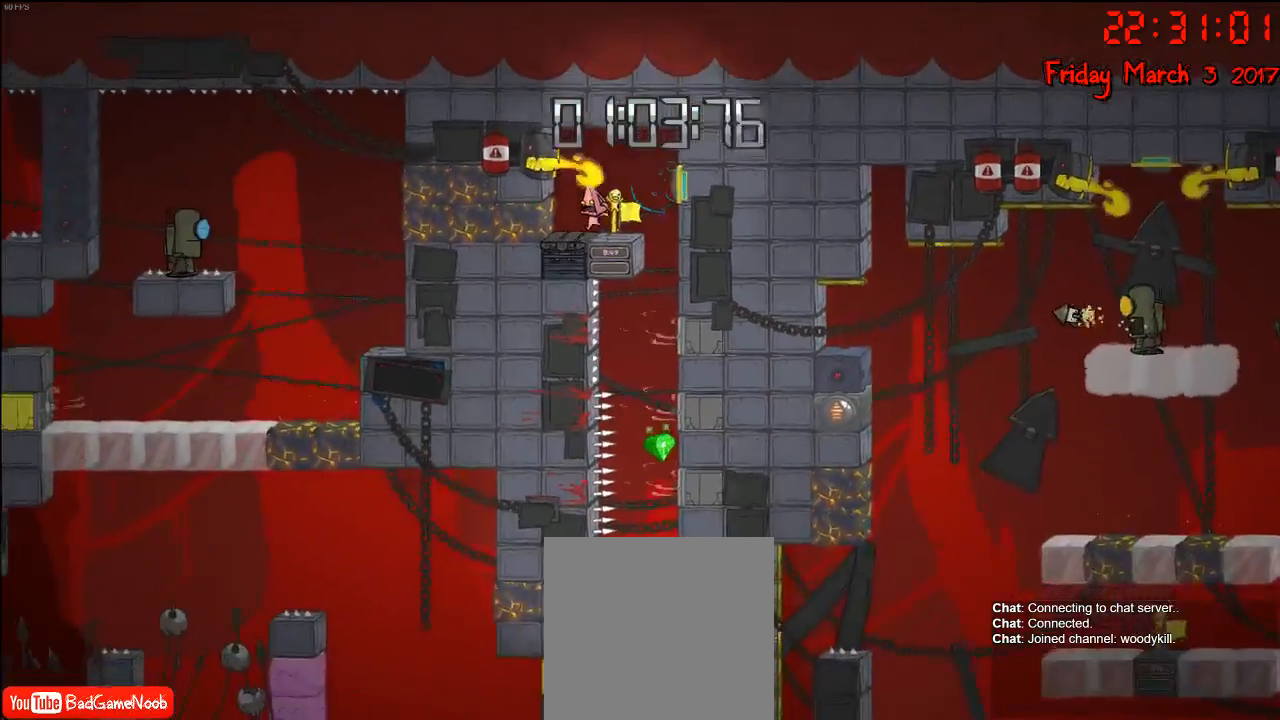
{"buttons": [], "left_stick": "right", "right_stick": "center", "events": [[117, "left_stick", "right"], [217, "A", "down"], [333, "left_stick", "center"], [383, "A", "up"], [467, "left_stick", "right"]]}
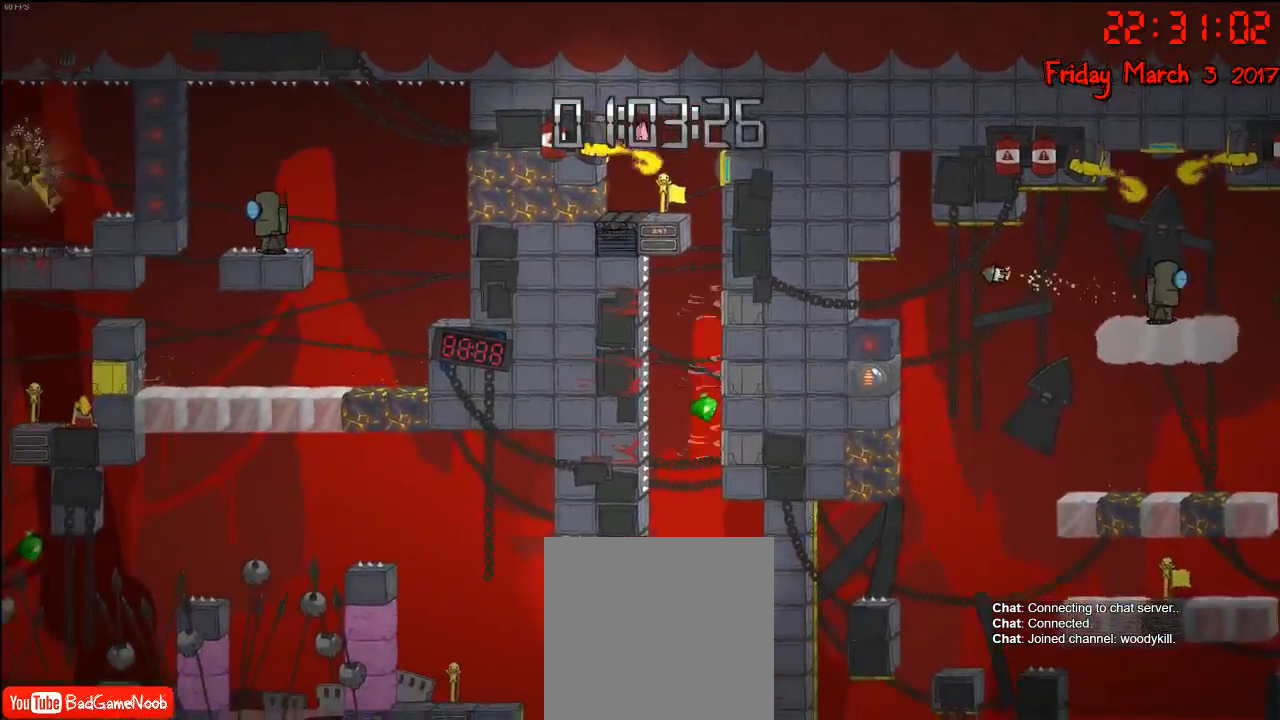
{"buttons": [], "left_stick": "right", "right_stick": "center", "events": []}